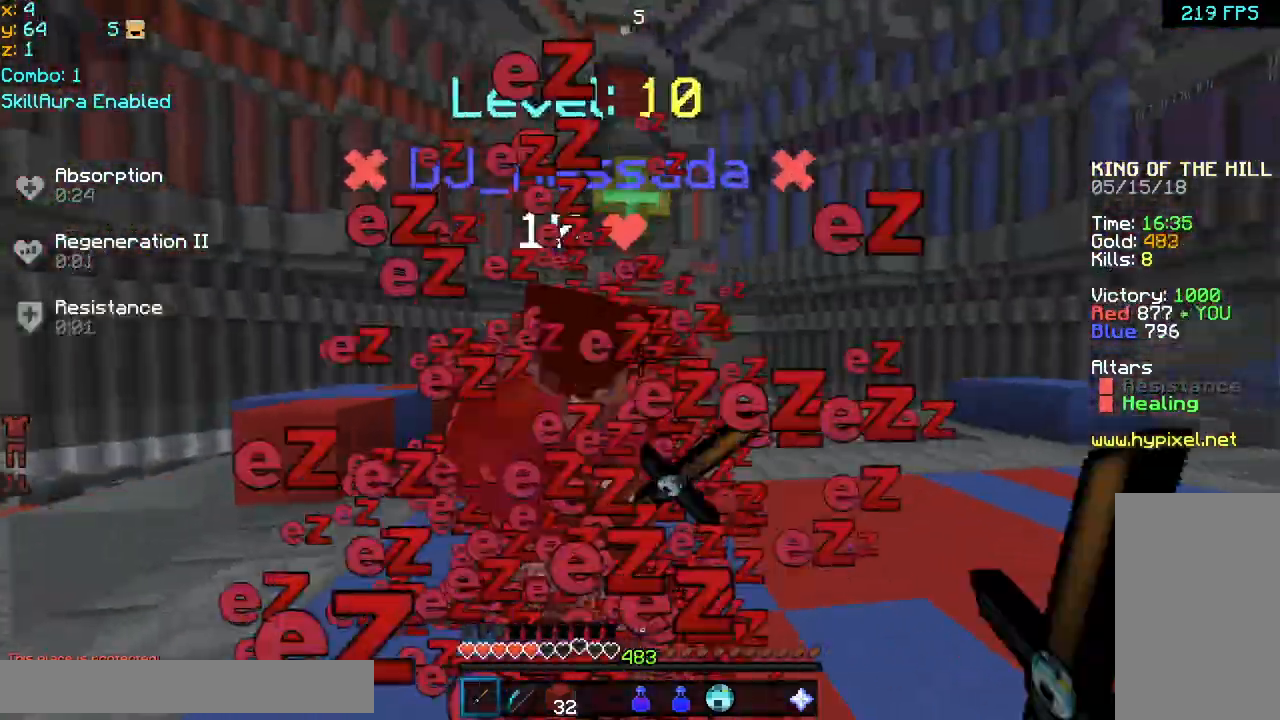
Gameplay with keyboard and mouse; each line is a JSON object with the keys and mouse buttons held at the frame after it. "events" lists presses ("down") and releases ("up") of "down", "left", "right", "space", "up", "mouse_left" and "mouse_right" between this image and that frame as [ms after this image, input, new state], when the widget could be followed in between. "mouse_left", "mouse_right" = the "left", "right" buttons of the "mouse" list. No other keys are recorded. Fast repeated clicks can show as one long hold. Mouse movement is not recorded.
{"keys": ["right", "up"], "mouse": [], "events": [[40, "mouse_left", "down"], [120, "mouse_left", "up"], [160, "mouse_left", "down"], [200, "mouse_left", "up"], [200, "right", "down"], [280, "mouse_left", "down"], [320, "mouse_left", "up"], [360, "mouse_left", "down"], [400, "mouse_left", "up"], [480, "mouse_left", "down"], [520, "mouse_left", "up"]]}
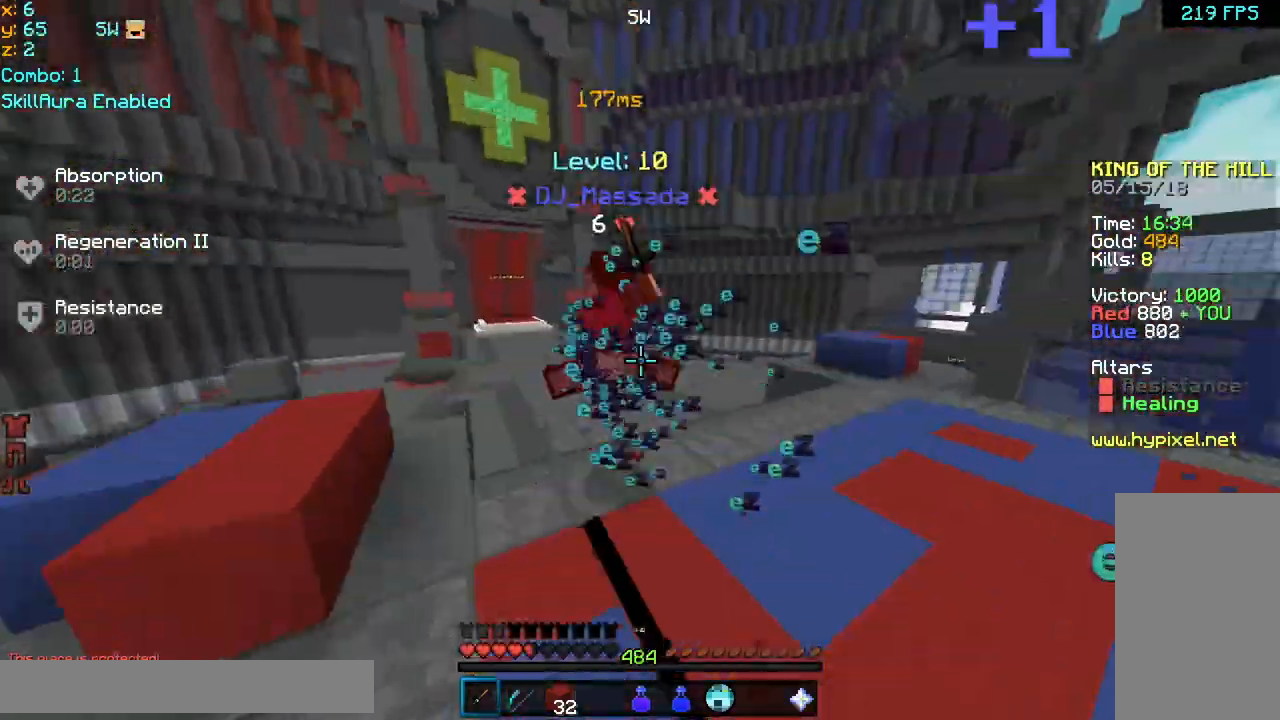
{"keys": ["up"], "mouse": [], "events": [[80, "right", "up"], [120, "mouse_left", "down"], [200, "mouse_left", "up"], [240, "mouse_left", "down"], [280, "mouse_left", "up"], [320, "mouse_left", "down"], [400, "mouse_left", "up"], [440, "mouse_left", "down"], [480, "mouse_left", "up"]]}
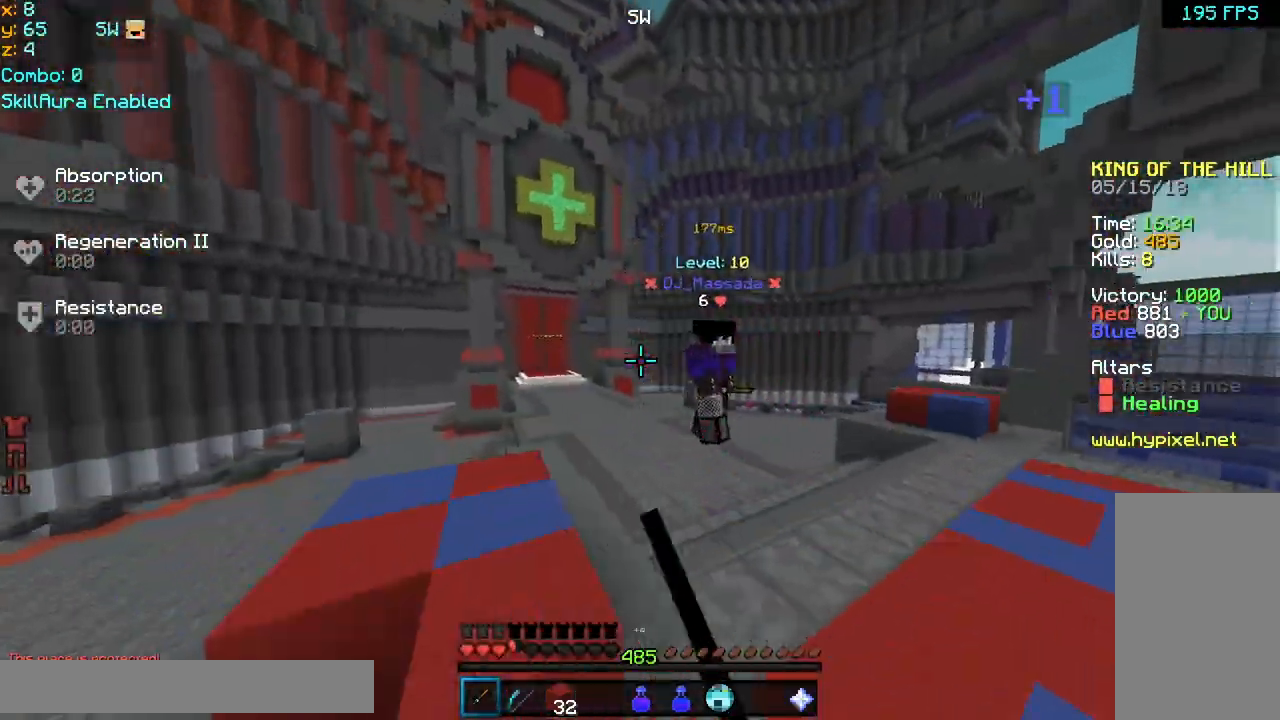
{"keys": ["right", "up"], "mouse": [], "events": [[160, "left", "down"], [280, "left", "up"], [280, "right", "down"]]}
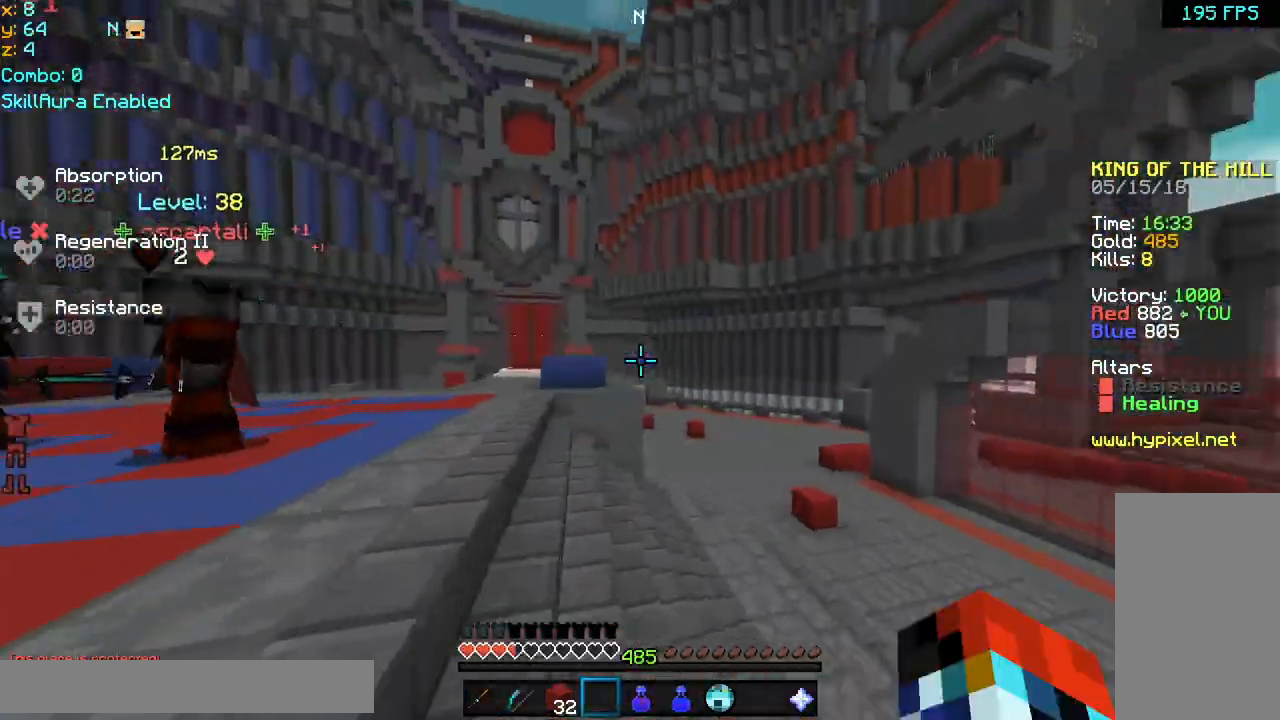
{"keys": ["right", "up"], "mouse": ["right"], "events": [[160, "space", "down"], [280, "space", "up"], [360, "mouse_right", "down"]]}
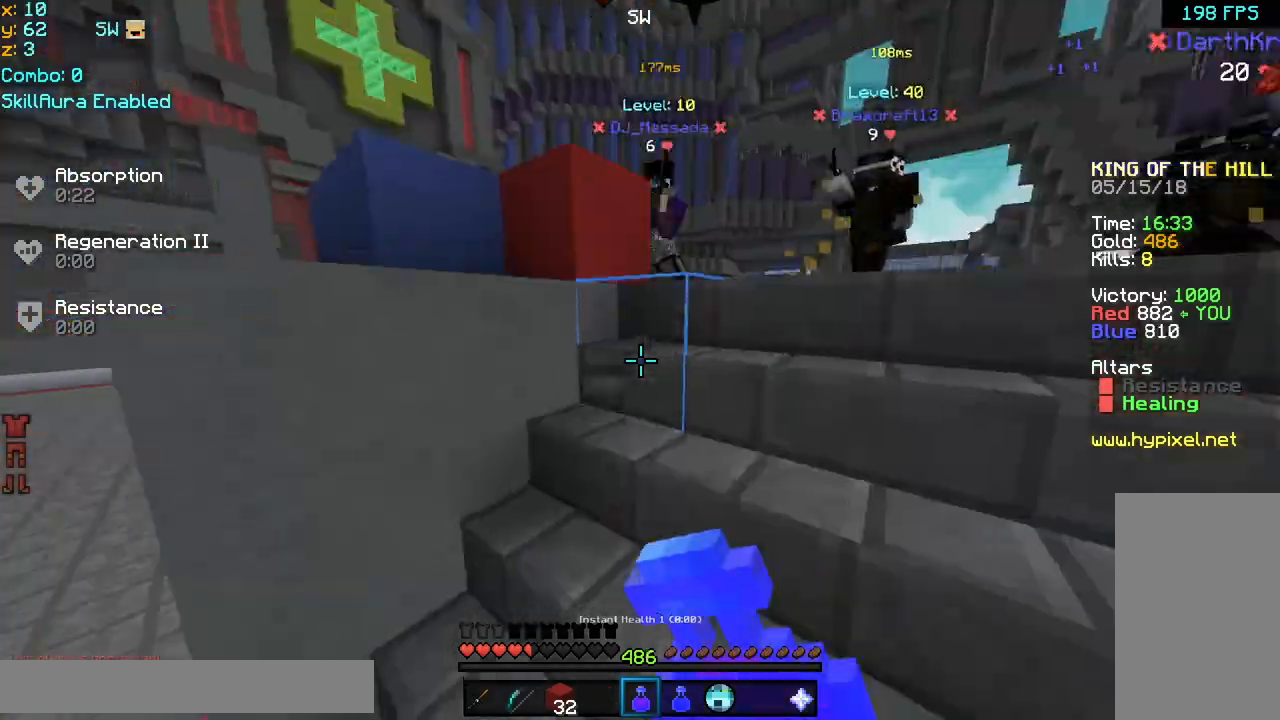
{"keys": ["right", "up"], "mouse": [], "events": [[40, "mouse_right", "up"], [40, "right", "up"], [200, "right", "down"]]}
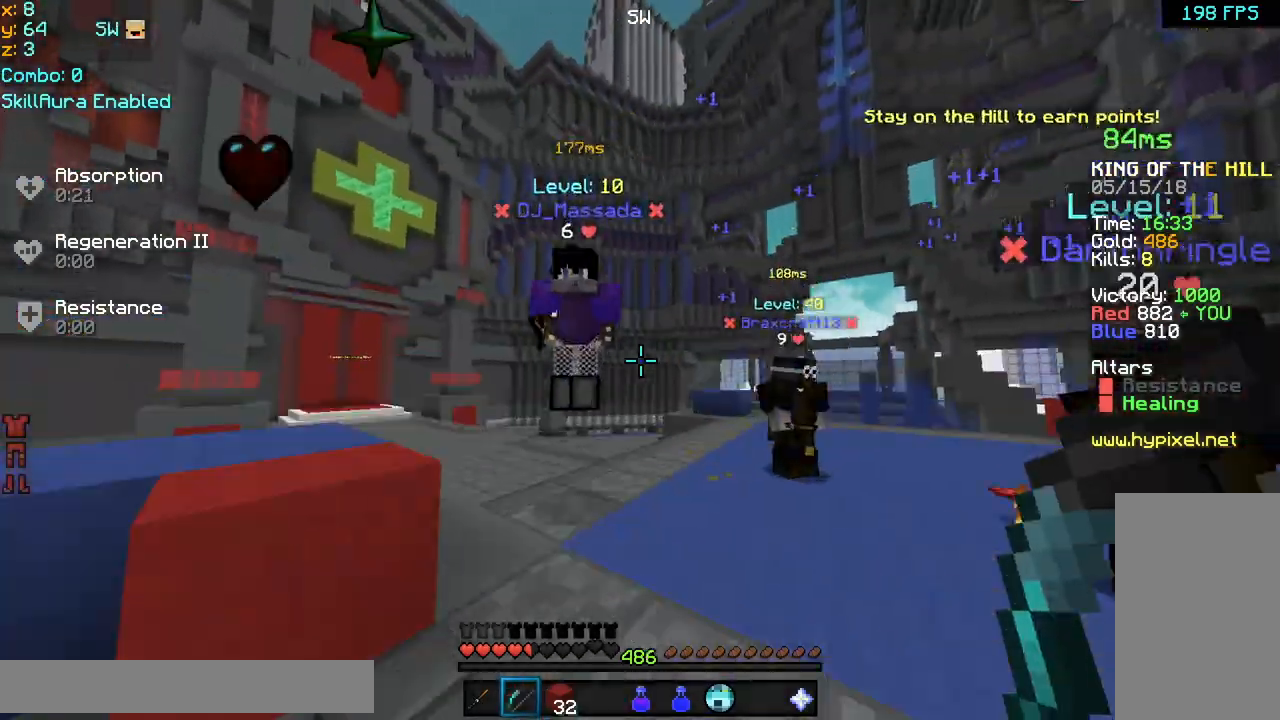
{"keys": ["right", "up"], "mouse": ["left"], "events": [[360, "mouse_left", "down"], [440, "mouse_left", "up"], [480, "mouse_left", "down"]]}
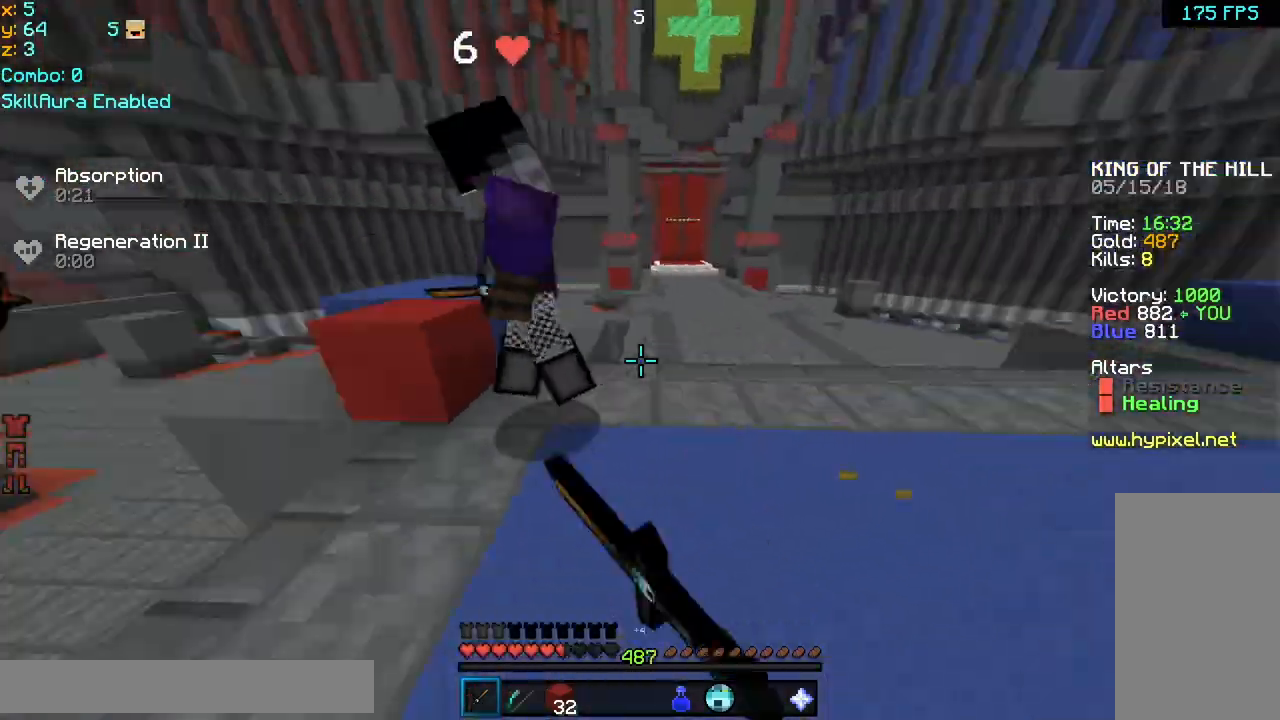
{"keys": ["left", "up"], "mouse": ["left"], "events": [[40, "mouse_left", "up"], [120, "mouse_left", "down"], [160, "mouse_left", "up"], [200, "mouse_left", "down"], [280, "left", "down"], [280, "mouse_left", "up"], [280, "right", "up"], [320, "mouse_left", "down"], [360, "mouse_left", "up"], [400, "mouse_left", "down"], [440, "mouse_left", "up"], [520, "mouse_left", "down"]]}
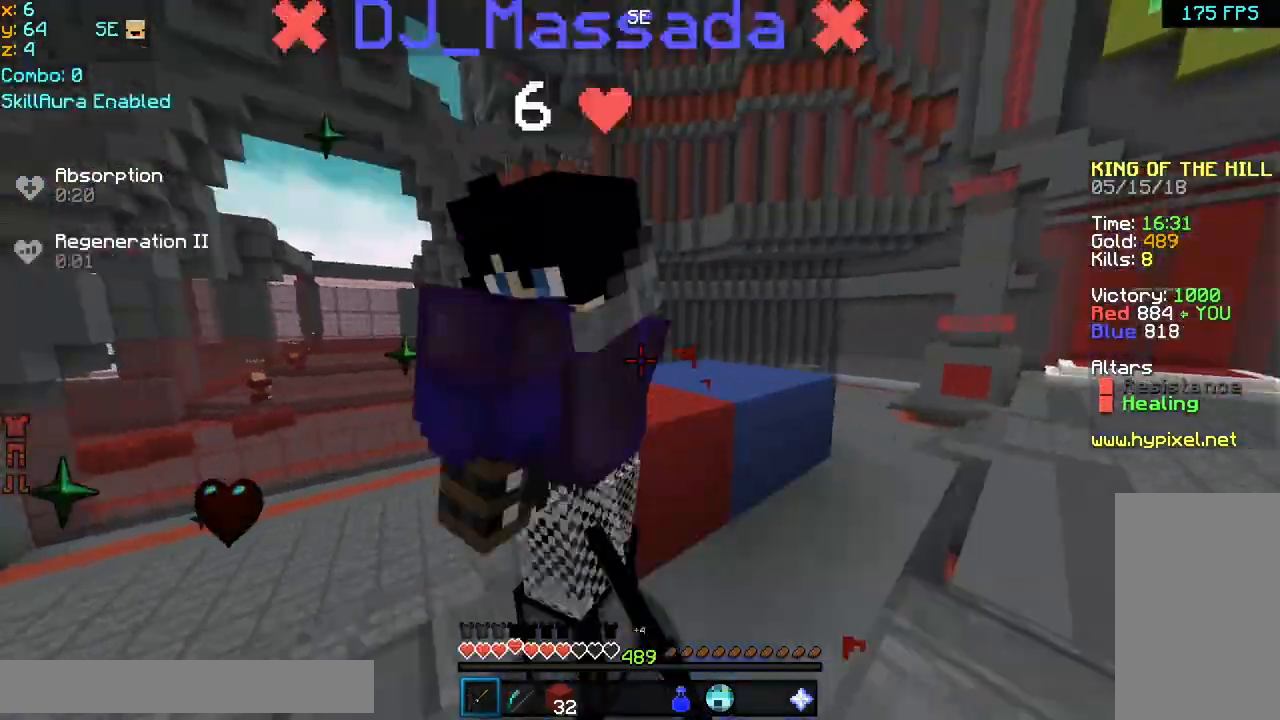
{"keys": ["left"], "mouse": [], "events": [[80, "mouse_left", "up"], [120, "mouse_left", "down"], [200, "mouse_left", "up"], [200, "up", "up"], [240, "mouse_left", "down"], [320, "mouse_left", "up"], [360, "mouse_left", "down"], [400, "mouse_left", "up"], [440, "mouse_left", "down"], [480, "mouse_left", "up"]]}
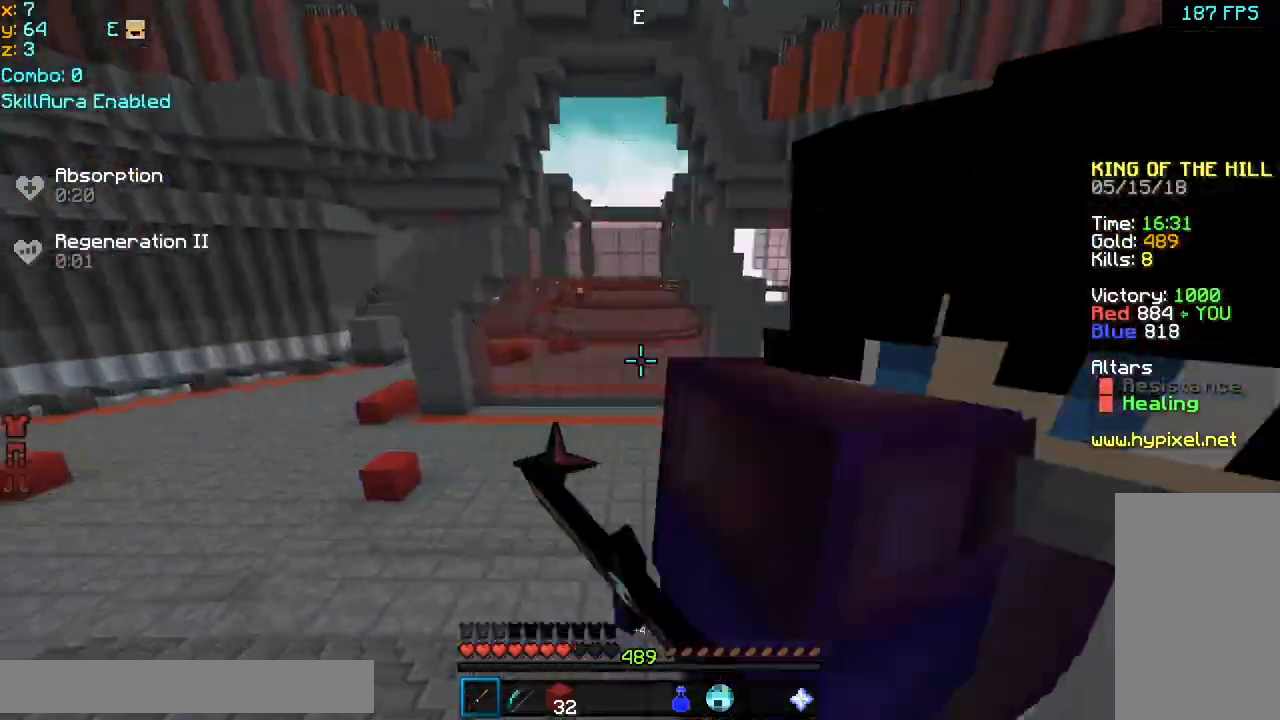
{"keys": ["up"], "mouse": [], "events": [[40, "mouse_left", "down"], [120, "mouse_left", "up"], [160, "mouse_left", "down"], [200, "mouse_left", "up"], [320, "mouse_left", "down"], [360, "up", "down"], [400, "mouse_left", "up"], [440, "mouse_left", "down"], [480, "left", "up"], [480, "mouse_left", "up"]]}
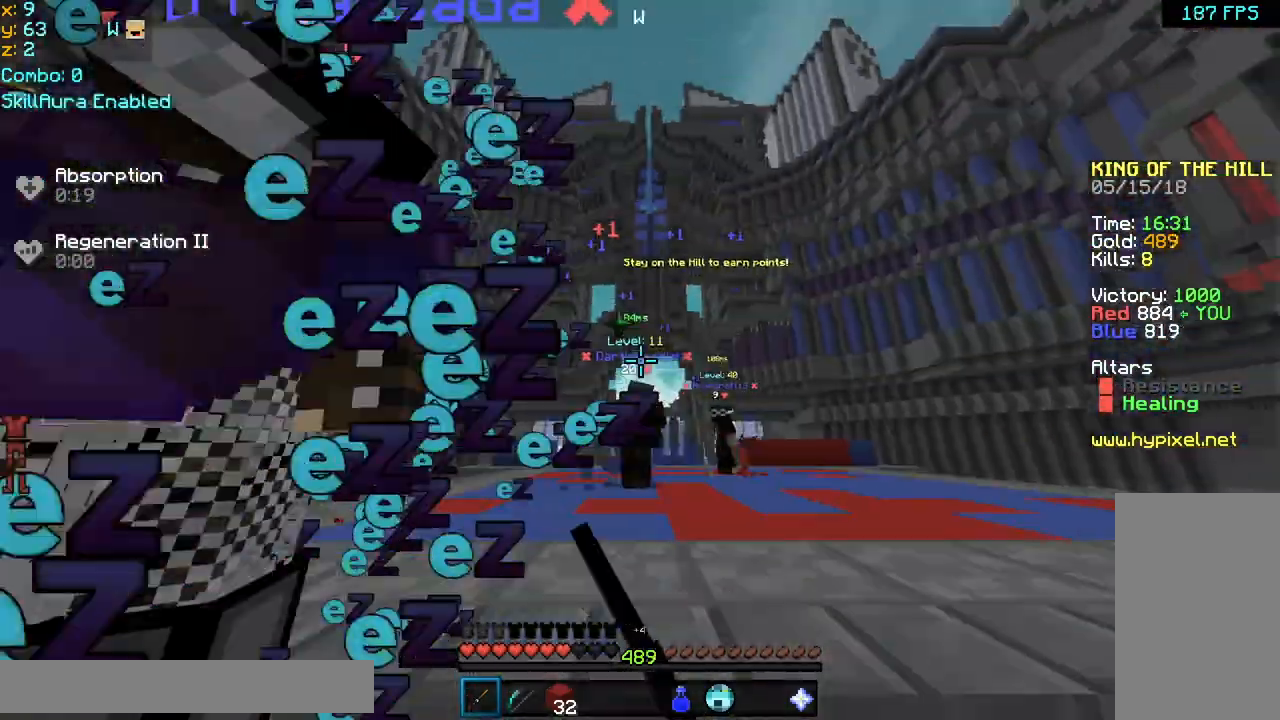
{"keys": ["left", "space", "up"], "mouse": [], "events": [[40, "mouse_left", "down"], [80, "mouse_left", "up"], [80, "space", "down"], [240, "left", "down"]]}
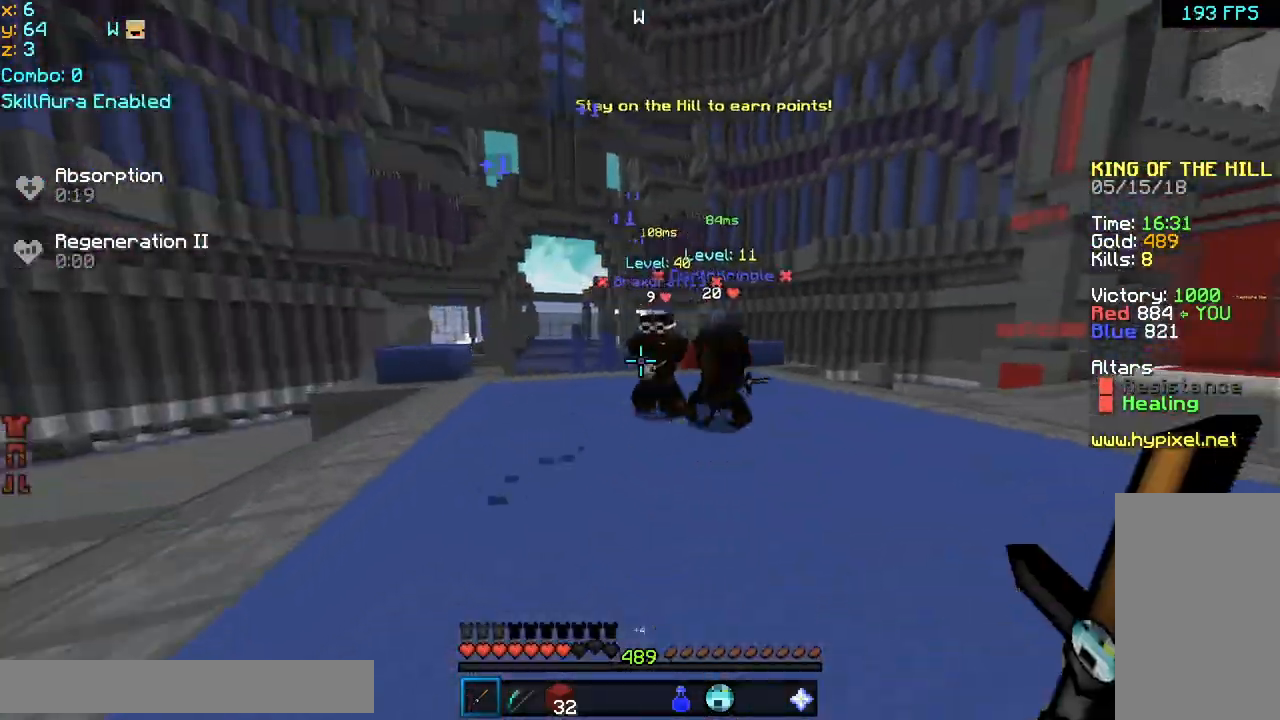
{"keys": ["left", "space", "up"], "mouse": [], "events": [[120, "mouse_left", "down"], [200, "mouse_left", "up"], [240, "mouse_left", "down"], [320, "mouse_left", "up"], [360, "mouse_left", "down"], [400, "mouse_left", "up"], [480, "mouse_left", "down"], [520, "mouse_left", "up"]]}
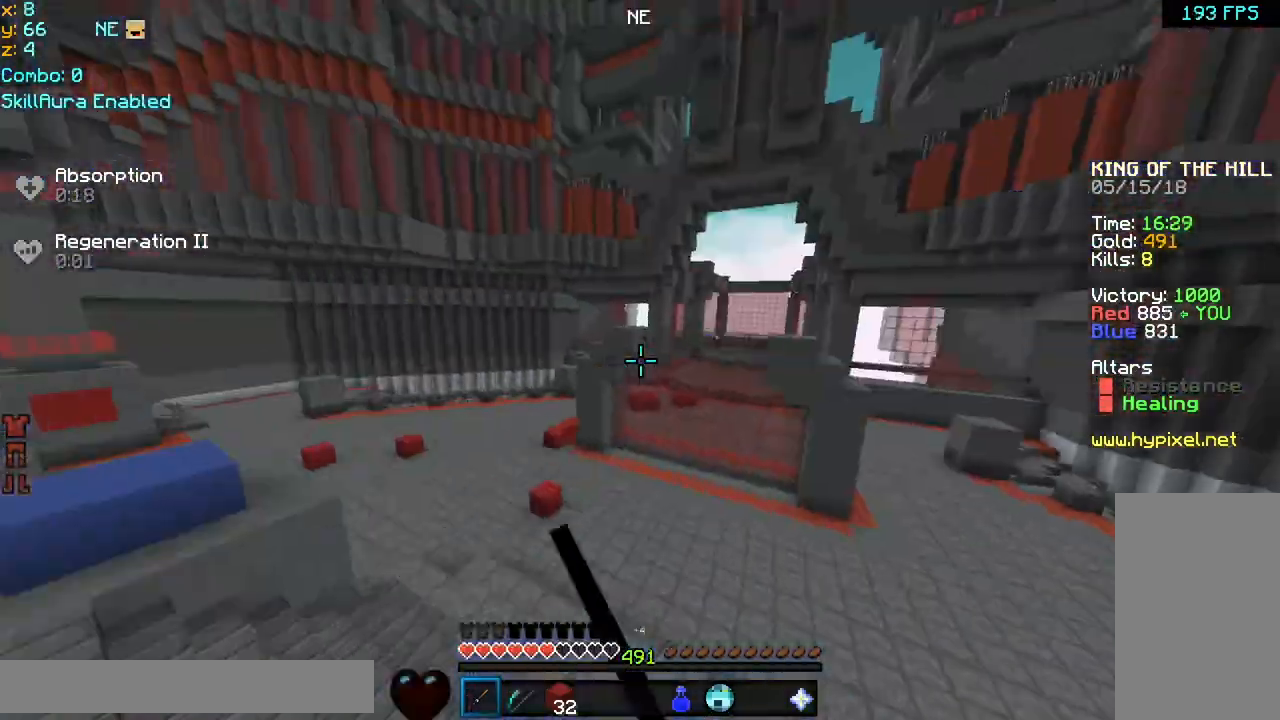
{"keys": ["left", "up"], "mouse": ["left"], "events": [[40, "mouse_left", "down"], [80, "mouse_left", "up"], [120, "space", "up"], [240, "mouse_left", "down"], [280, "mouse_left", "up"], [360, "mouse_left", "down"], [400, "mouse_left", "up"], [440, "mouse_left", "down"]]}
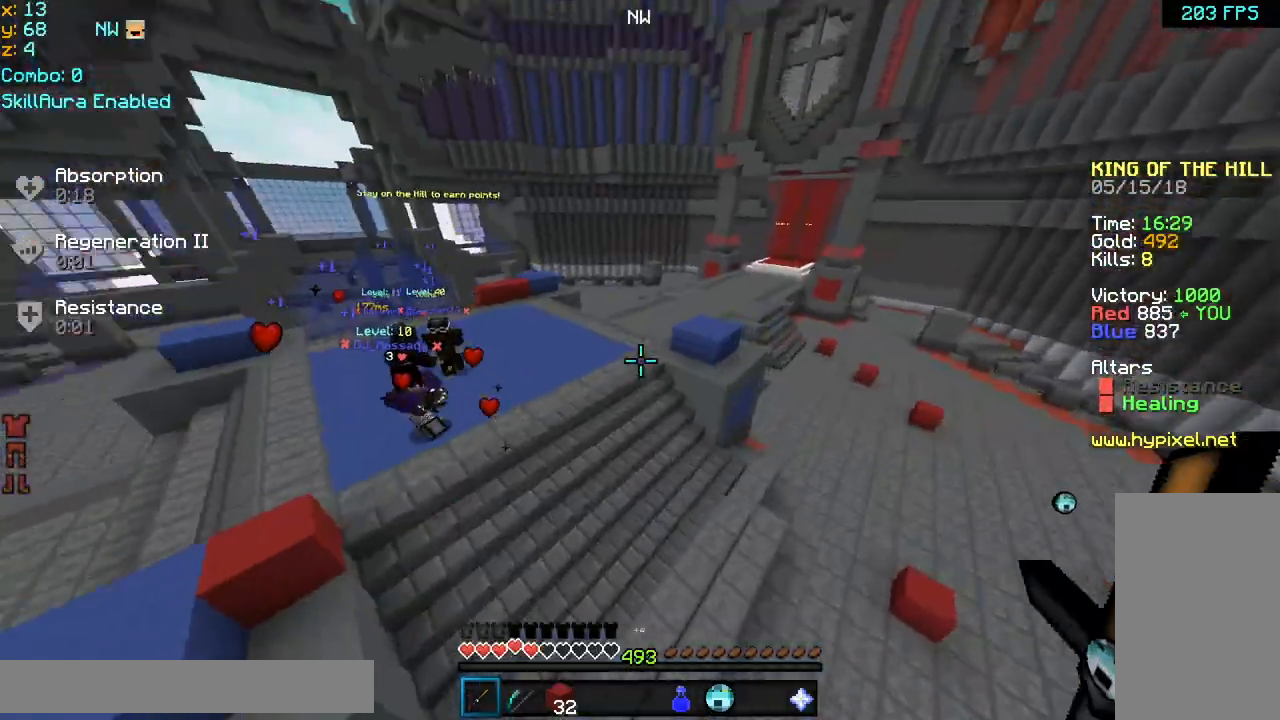
{"keys": ["left", "up"], "mouse": [], "events": [[40, "mouse_left", "up"]]}
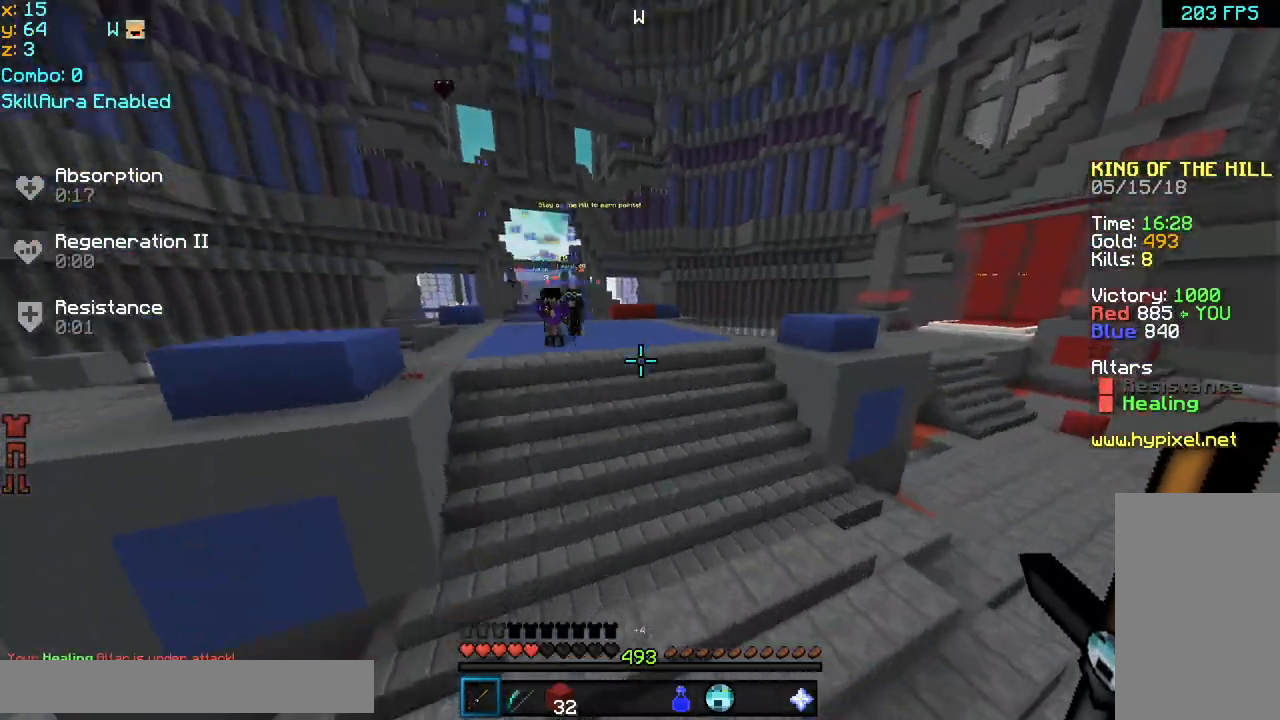
{"keys": ["up"], "mouse": [], "events": [[240, "left", "up"]]}
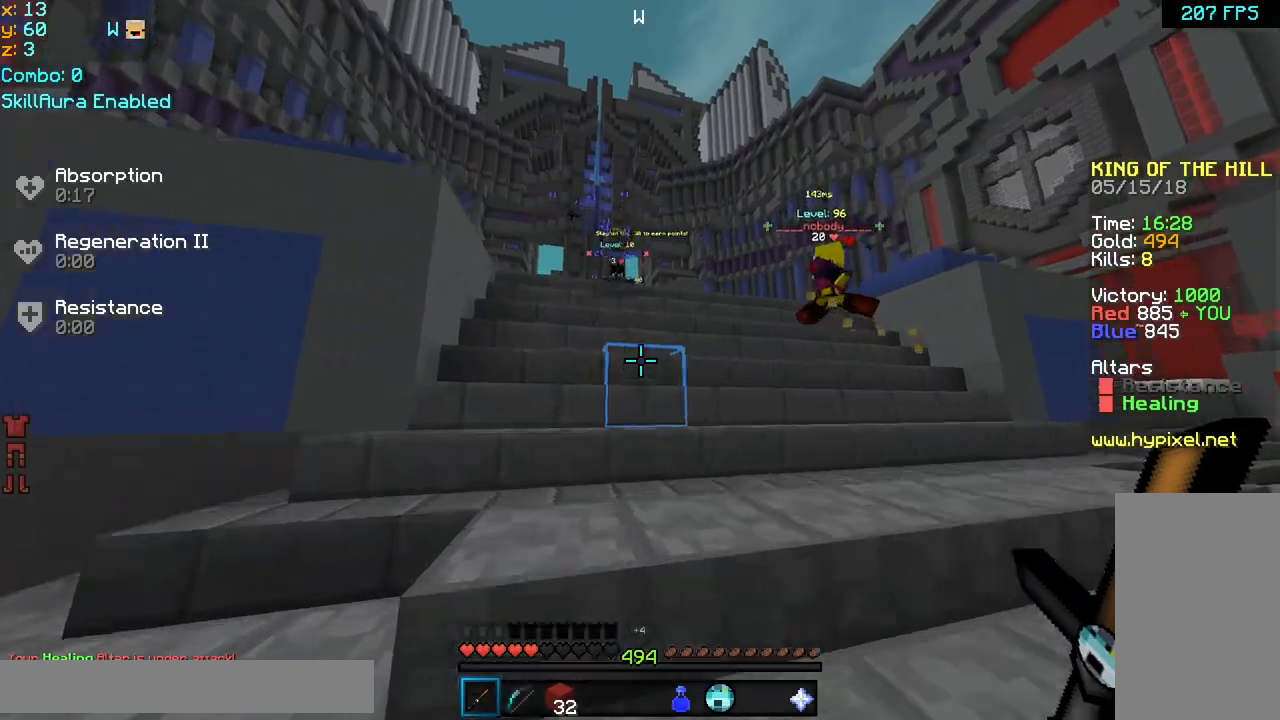
{"keys": ["up"], "mouse": [], "events": [[360, "mouse_left", "down"], [520, "mouse_left", "up"]]}
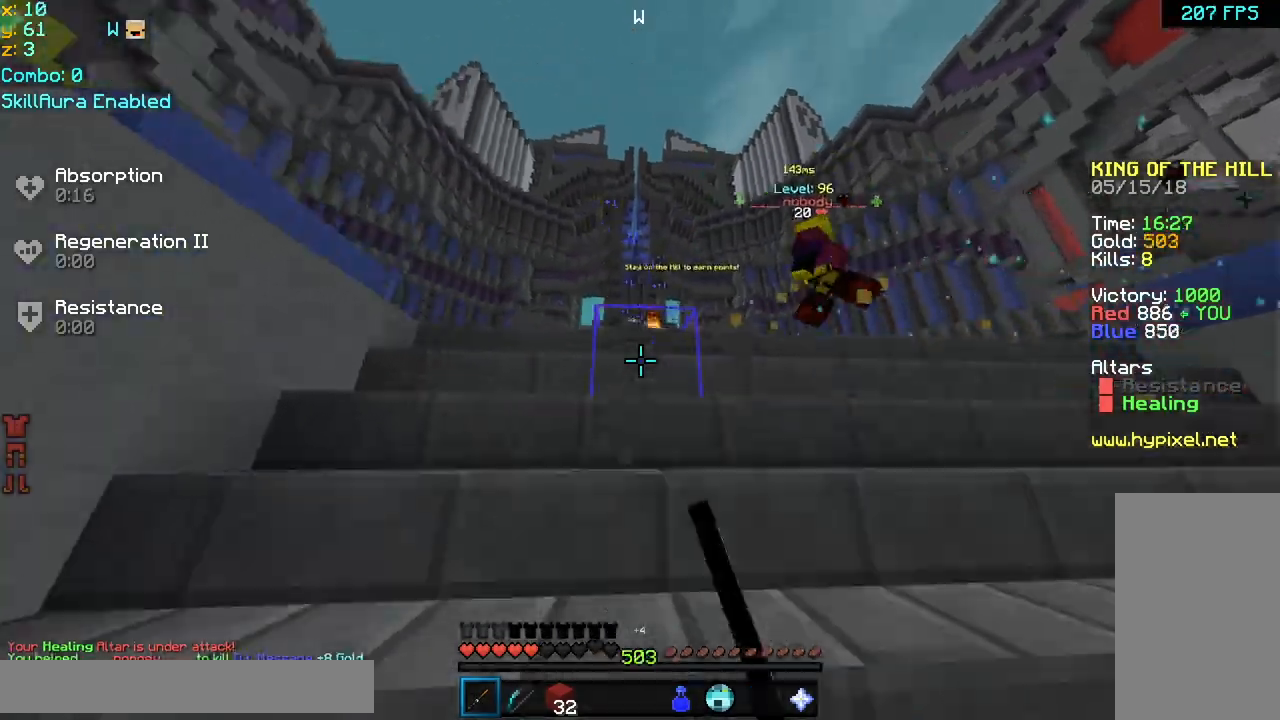
{"keys": ["up"], "mouse": [], "events": [[120, "mouse_left", "down"], [160, "left", "down"], [200, "mouse_left", "up"], [240, "left", "up"], [240, "mouse_left", "down"], [320, "mouse_left", "up"], [360, "mouse_left", "down"], [400, "mouse_left", "up"], [440, "mouse_left", "down"], [480, "mouse_left", "up"]]}
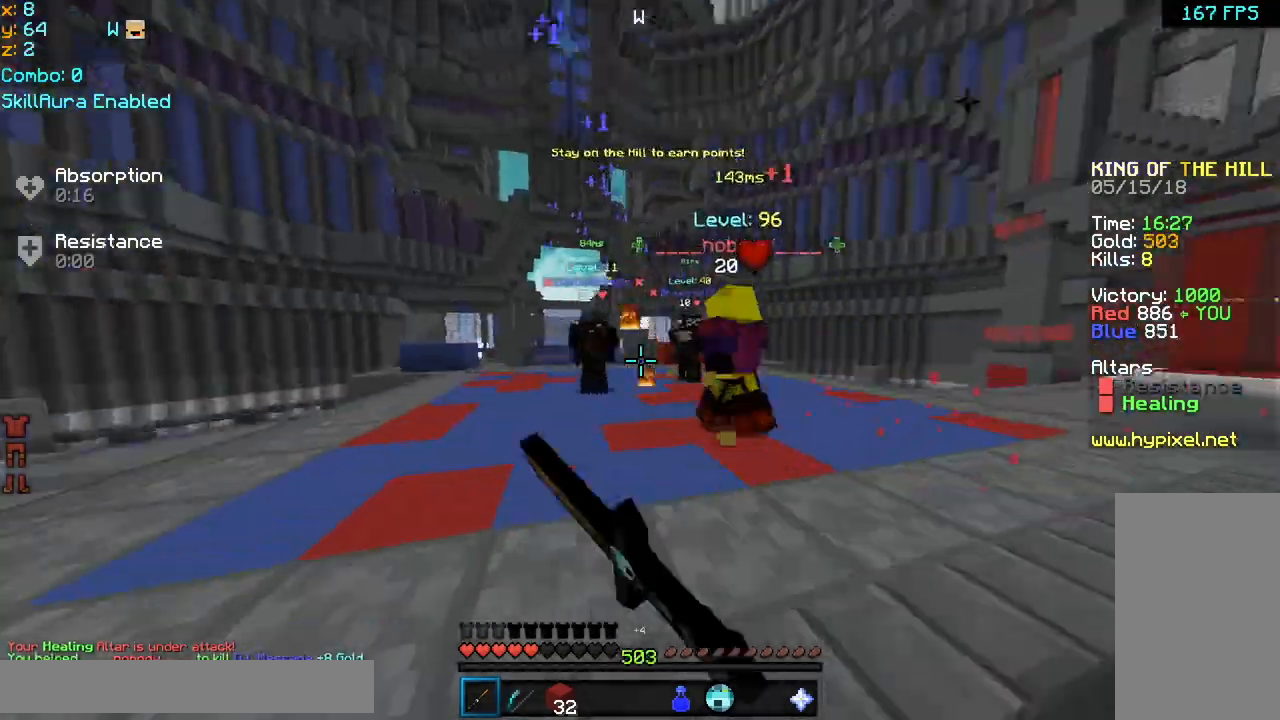
{"keys": ["left", "up"], "mouse": [], "events": [[40, "mouse_left", "down"], [120, "mouse_left", "up"], [200, "right", "down"], [320, "mouse_left", "down"], [360, "right", "up"], [400, "mouse_left", "up"], [440, "mouse_left", "down"], [520, "left", "down"], [520, "mouse_left", "up"]]}
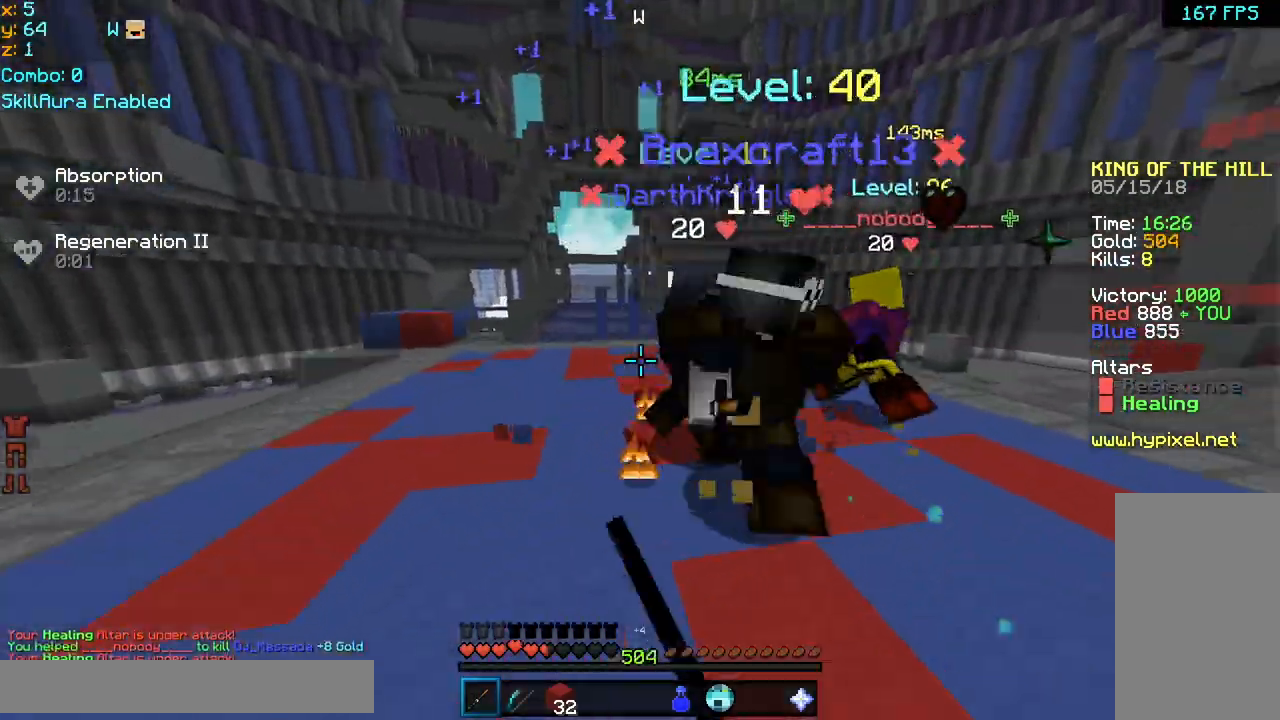
{"keys": ["left"], "mouse": ["left"], "events": [[40, "mouse_left", "down"], [120, "mouse_left", "up"], [160, "mouse_left", "down"], [200, "mouse_left", "up"], [240, "mouse_left", "down"], [280, "mouse_left", "up"], [280, "up", "up"], [320, "mouse_left", "down"], [360, "mouse_left", "up"], [400, "mouse_left", "down"], [440, "mouse_left", "up"], [480, "mouse_left", "down"]]}
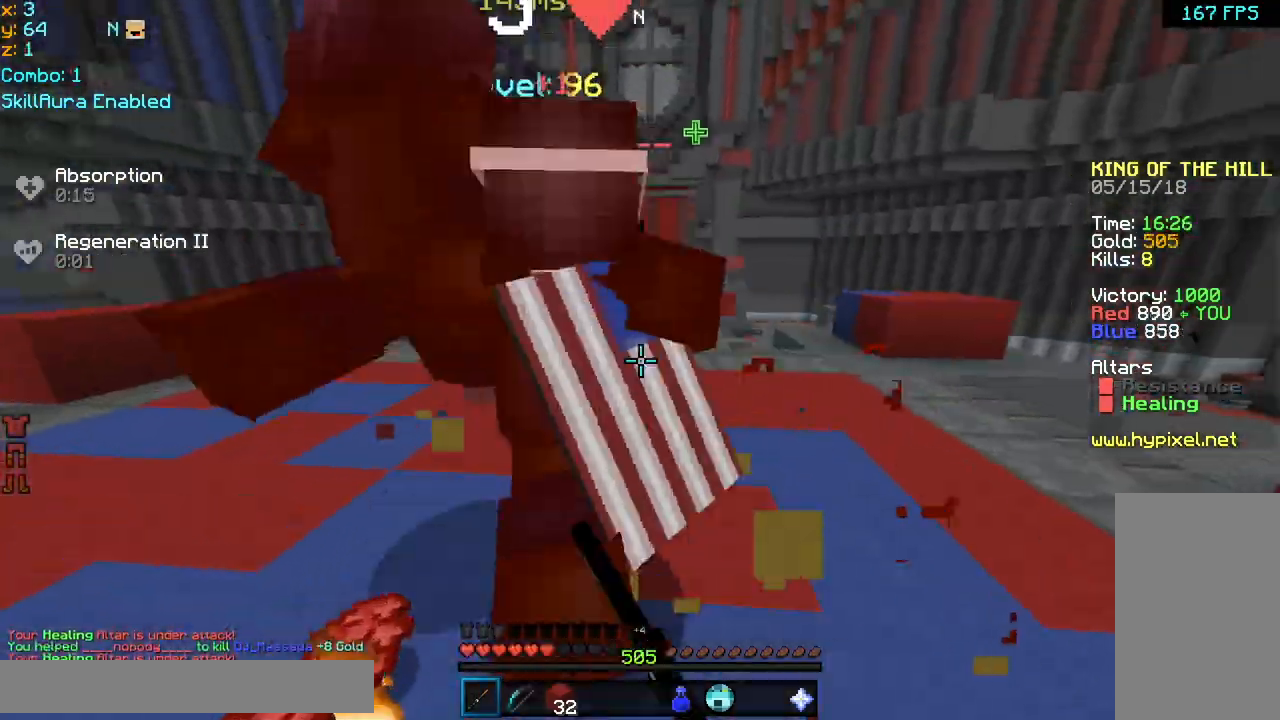
{"keys": ["left"], "mouse": ["left"], "events": [[80, "mouse_left", "up"], [120, "up", "down"], [160, "mouse_left", "down"], [360, "mouse_left", "up"], [360, "up", "up"], [400, "mouse_left", "down"]]}
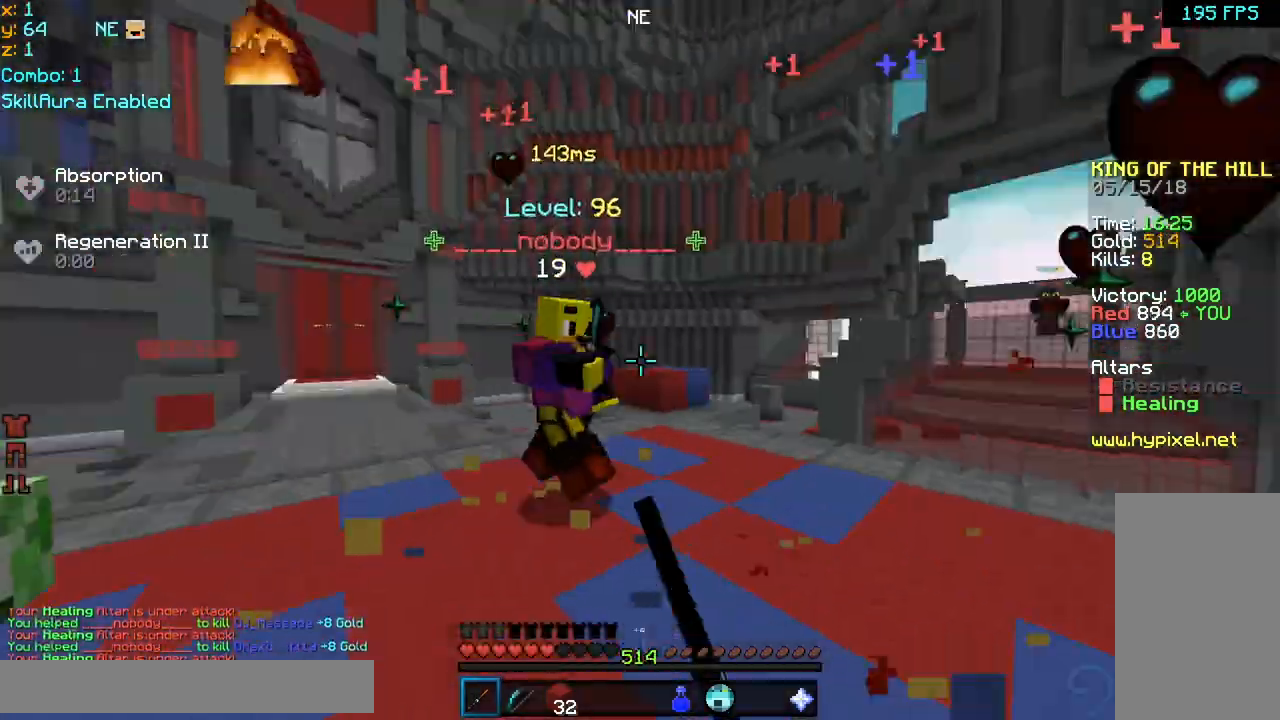
{"keys": ["up"], "mouse": [], "events": [[40, "mouse_left", "up"], [40, "up", "down"], [80, "mouse_left", "down"], [120, "mouse_left", "up"], [360, "left", "up"], [400, "mouse_left", "down"], [480, "mouse_left", "up"]]}
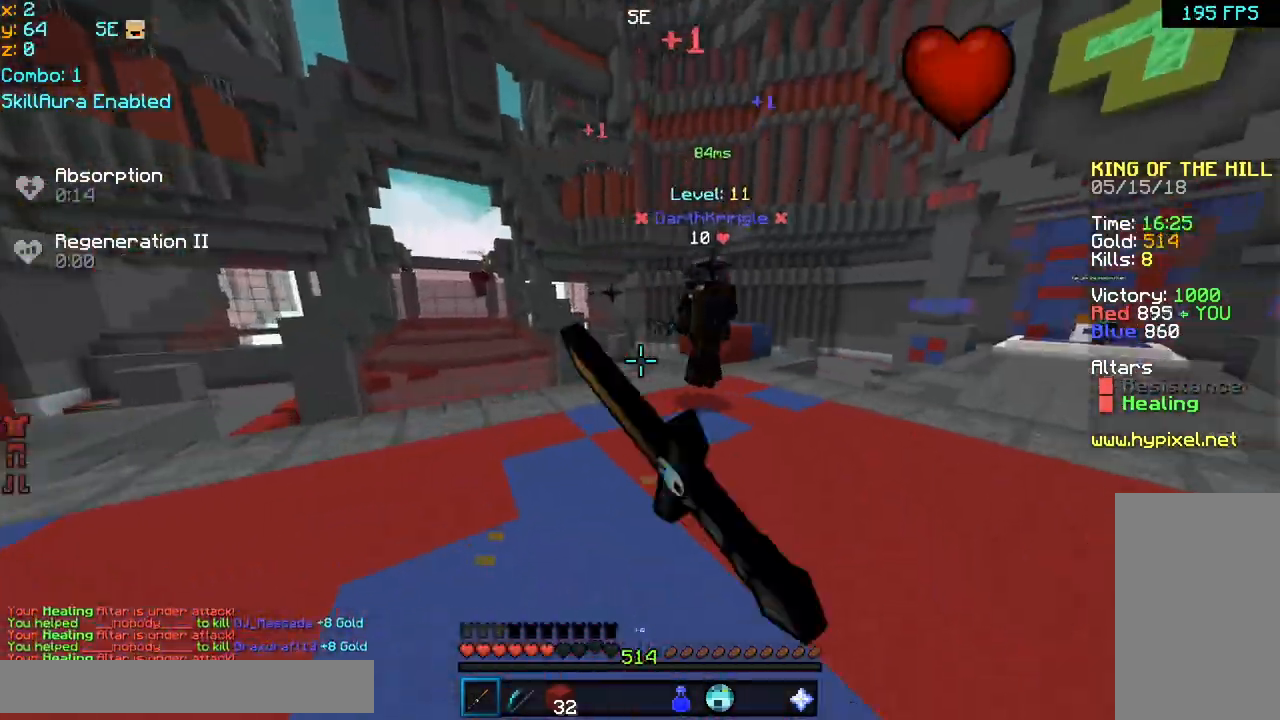
{"keys": ["right", "up"], "mouse": [], "events": [[40, "mouse_left", "down"], [120, "mouse_left", "up"], [120, "right", "down"], [160, "mouse_left", "down"], [240, "mouse_left", "up"], [280, "mouse_left", "down"], [360, "mouse_left", "up"], [360, "up", "up"], [400, "up", "down"], [440, "mouse_left", "down"], [520, "mouse_left", "up"]]}
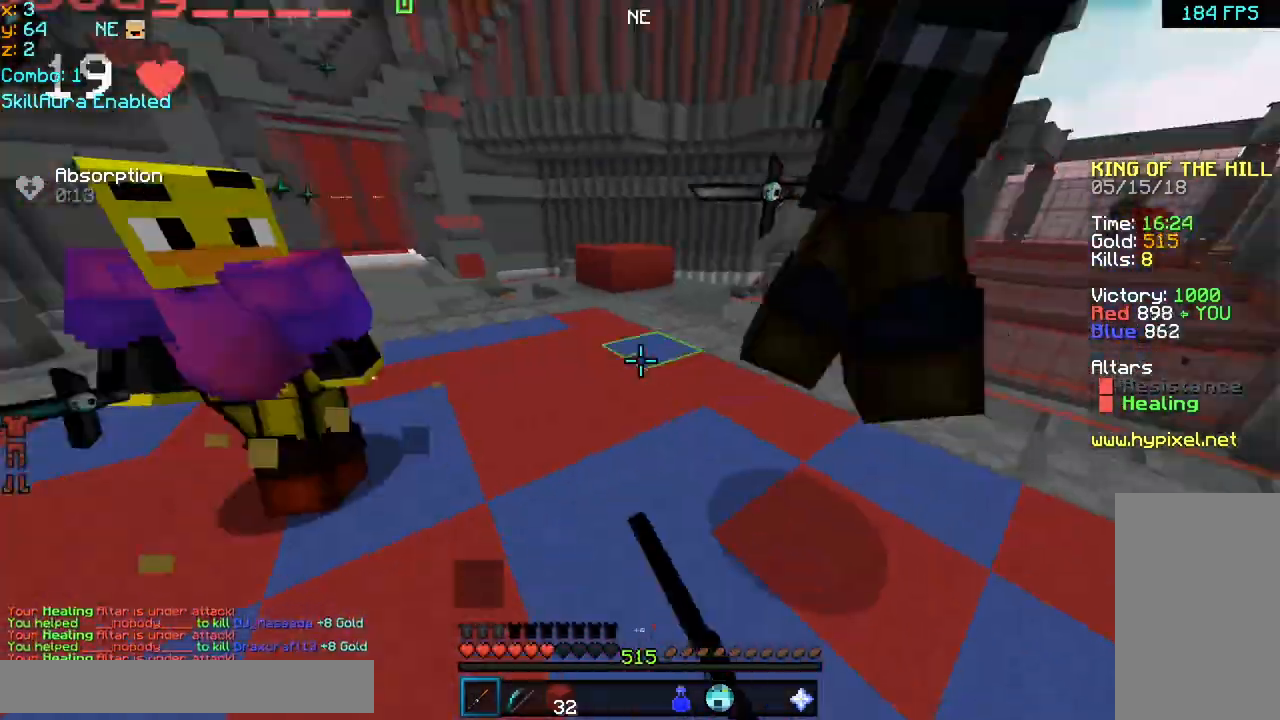
{"keys": ["right", "up"], "mouse": [], "events": [[40, "mouse_left", "down"], [120, "up", "up"], [160, "mouse_left", "up"], [200, "mouse_left", "down"], [240, "mouse_left", "up"], [280, "mouse_left", "down"], [360, "mouse_left", "up"], [400, "up", "down"], [440, "mouse_left", "down"], [480, "mouse_left", "up"]]}
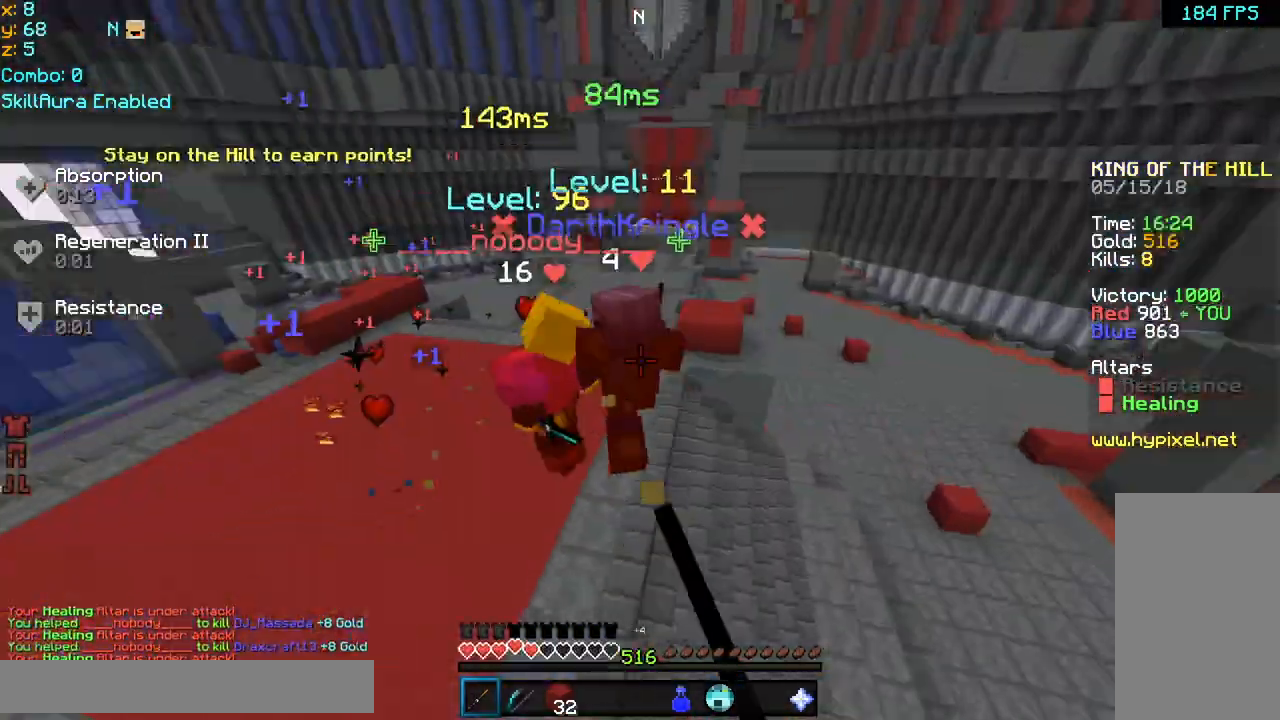
{"keys": ["right", "up"], "mouse": [], "events": [[240, "mouse_left", "down"], [480, "mouse_left", "up"]]}
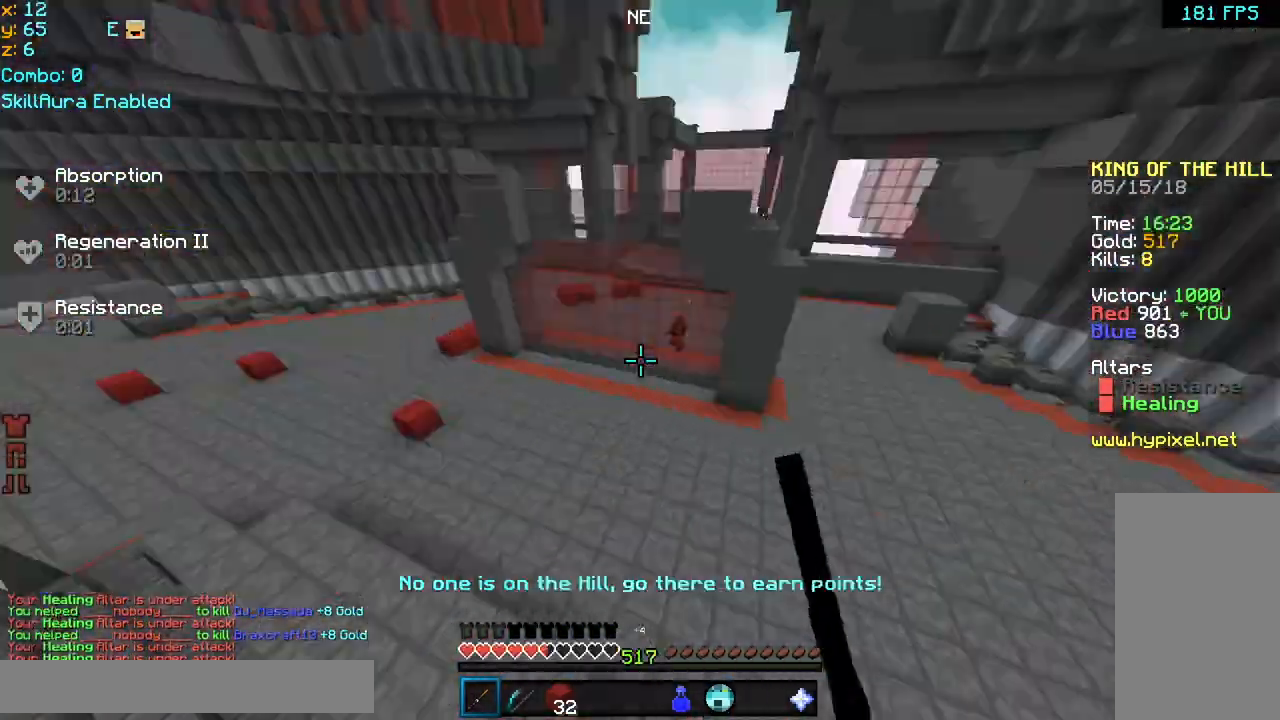
{"keys": ["right", "up"], "mouse": [], "events": []}
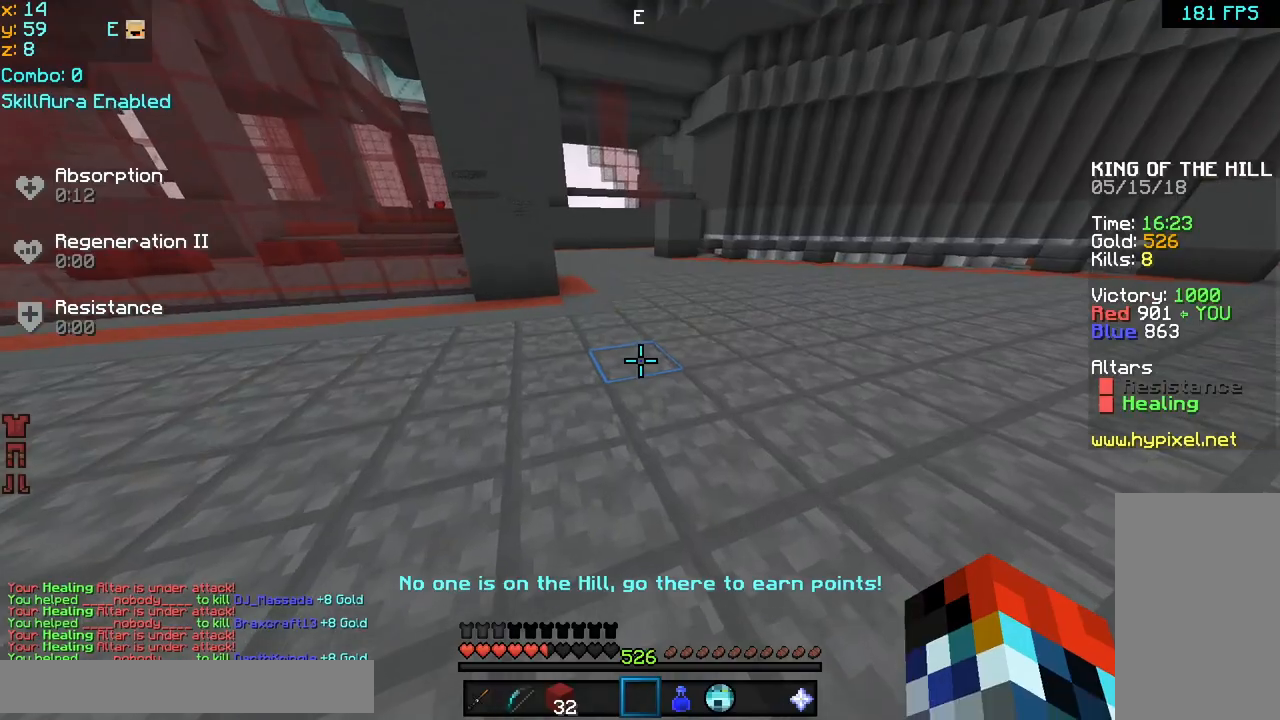
{"keys": ["right", "up"], "mouse": [], "events": [[360, "mouse_right", "down"], [480, "mouse_right", "up"]]}
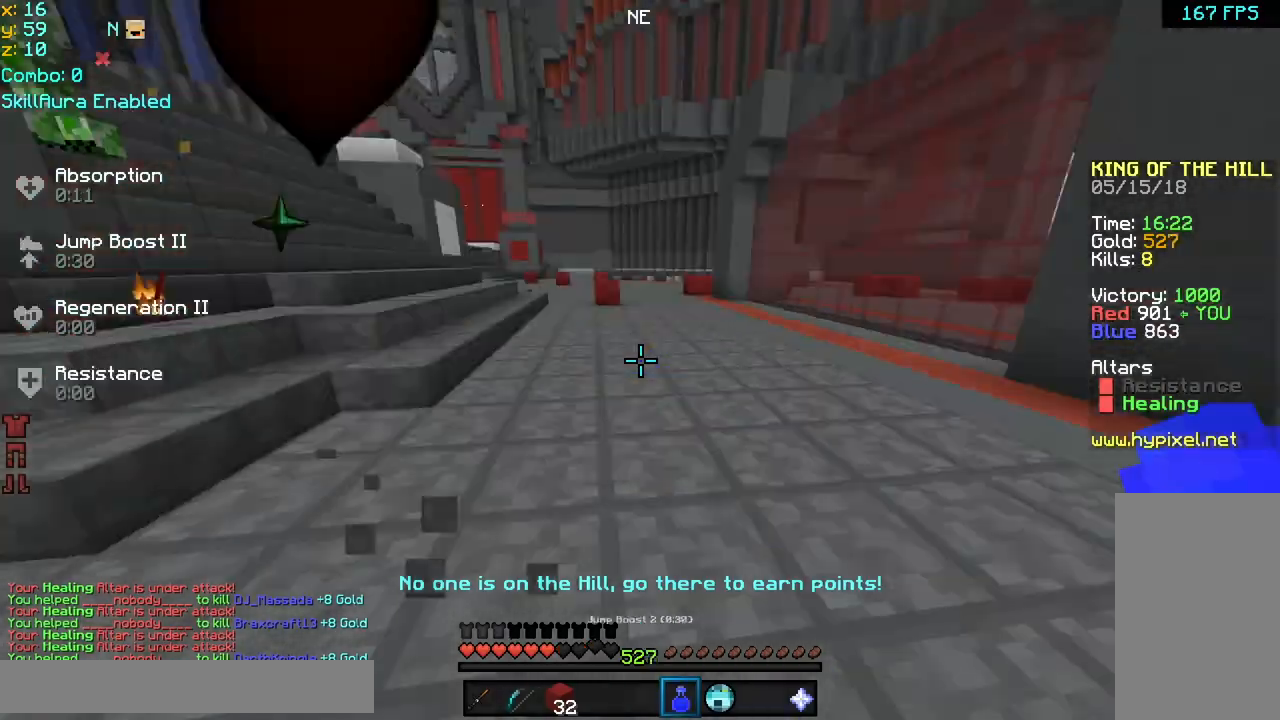
{"keys": ["up"], "mouse": [], "events": [[120, "right", "up"]]}
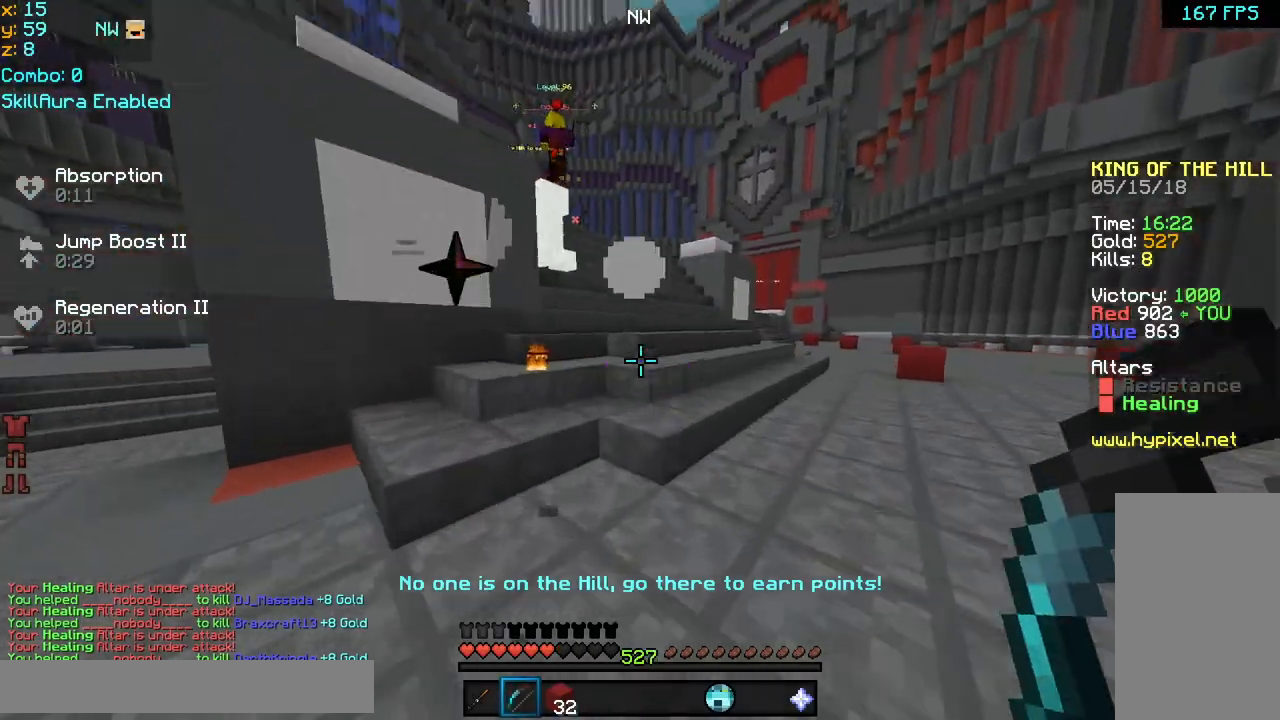
{"keys": ["right", "up"], "mouse": ["left"], "events": [[200, "right", "down"], [520, "mouse_left", "down"]]}
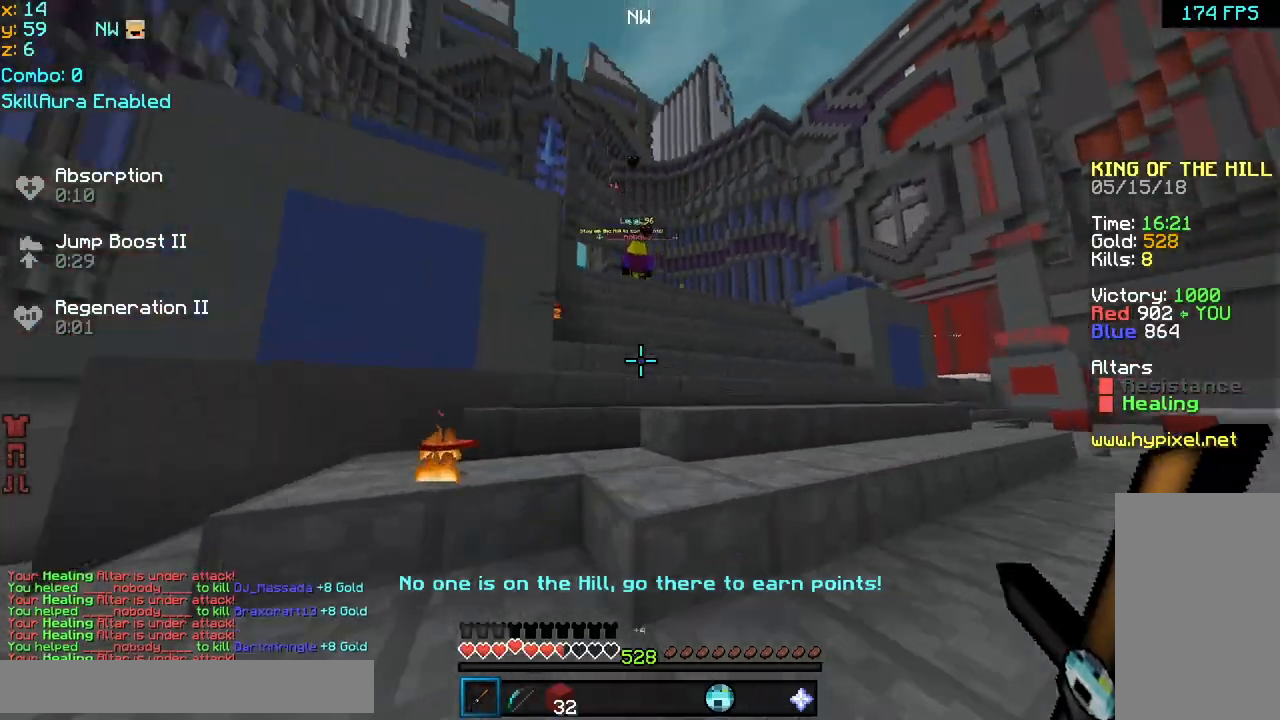
{"keys": ["up"], "mouse": [], "events": [[40, "right", "up"], [80, "mouse_left", "up"], [120, "mouse_left", "down"], [160, "mouse_left", "up"], [200, "mouse_left", "down"], [360, "mouse_left", "up"], [400, "mouse_left", "down"], [480, "mouse_left", "up"]]}
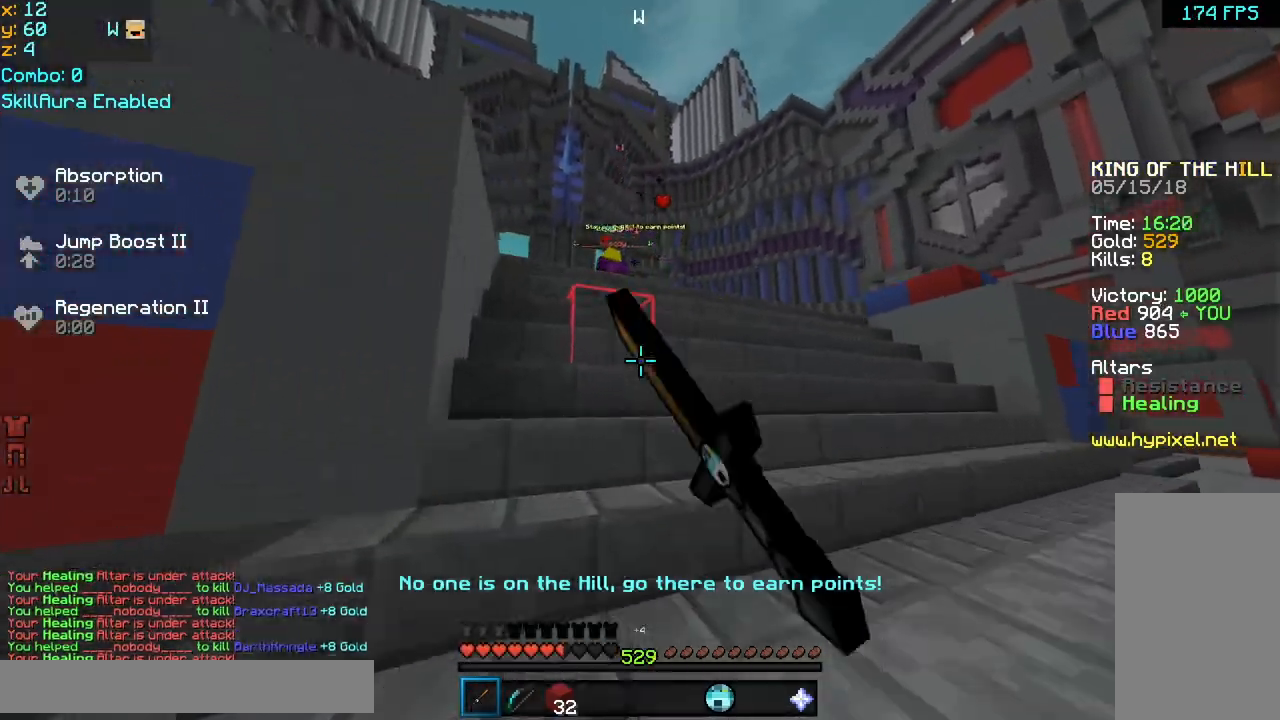
{"keys": ["up"], "mouse": ["left"], "events": [[240, "mouse_left", "down"], [400, "mouse_left", "up"], [480, "mouse_left", "down"]]}
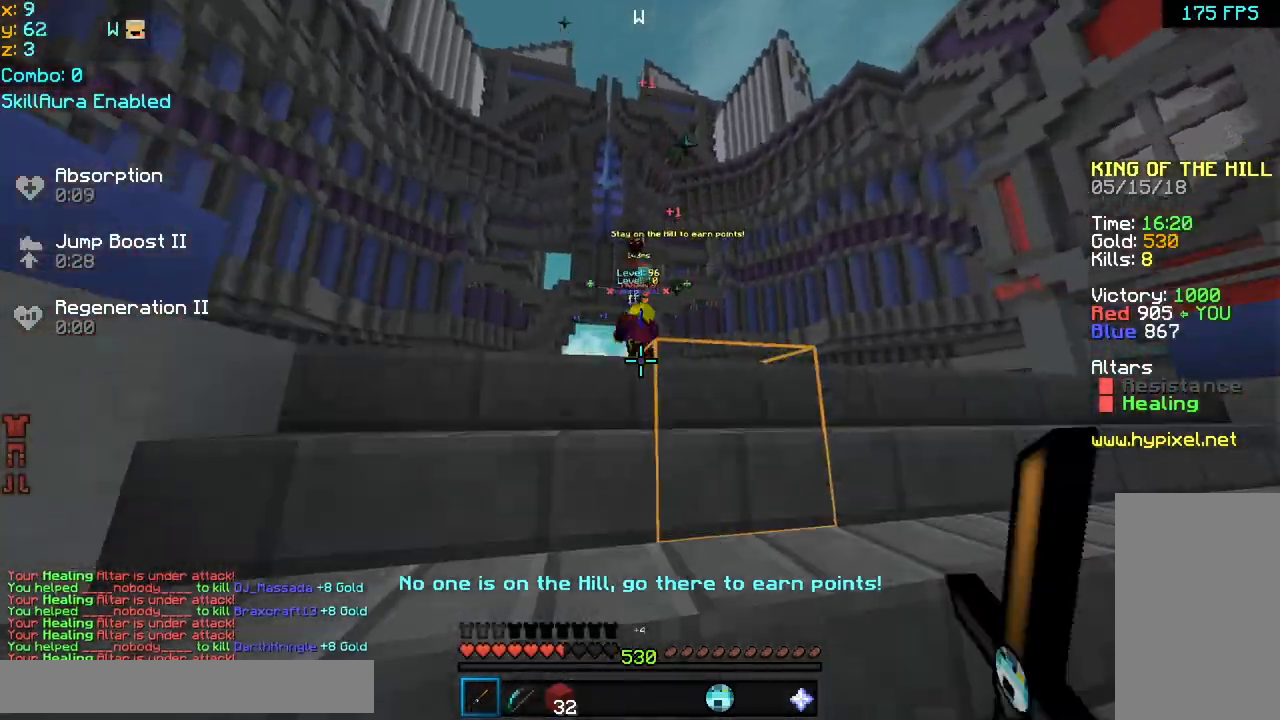
{"keys": ["left", "up"], "mouse": ["left"], "events": [[40, "mouse_left", "up"], [80, "mouse_left", "down"], [240, "mouse_left", "up"], [280, "mouse_left", "down"], [320, "mouse_left", "up"], [360, "mouse_left", "down"], [440, "left", "down"], [440, "mouse_left", "up"], [480, "mouse_left", "down"]]}